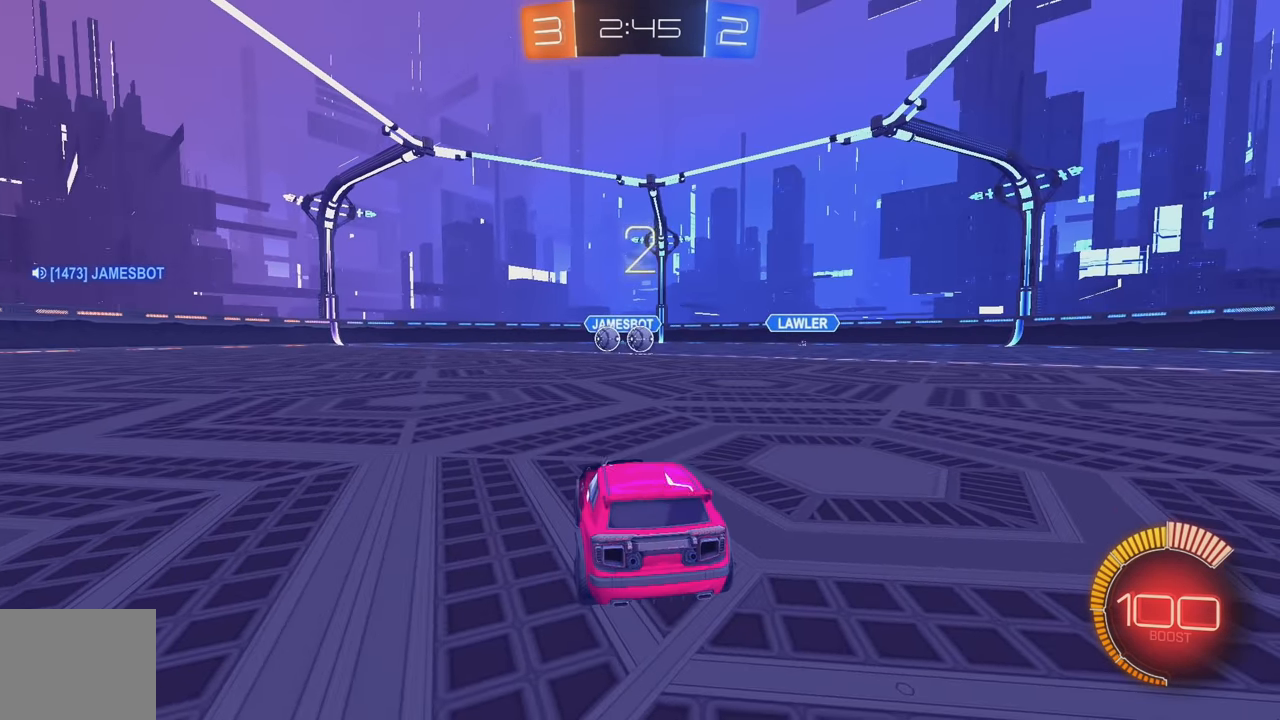
Gameplay with a controller (Xbox layout); each line is a JSON object with the inputs held at the frame after it. "events" lists button and stick changes between this image and that frame as [ms after this image, input, new state], when the widget could be followed in between. Not read: DPAD_DOWN DPAD_LEFT DPAD_RIGHT DPAD_UP L3 R3 SELECT START right_stick.
{"buttons": ["R2"], "left_stick": "center", "events": [[450, "R2", "down"]]}
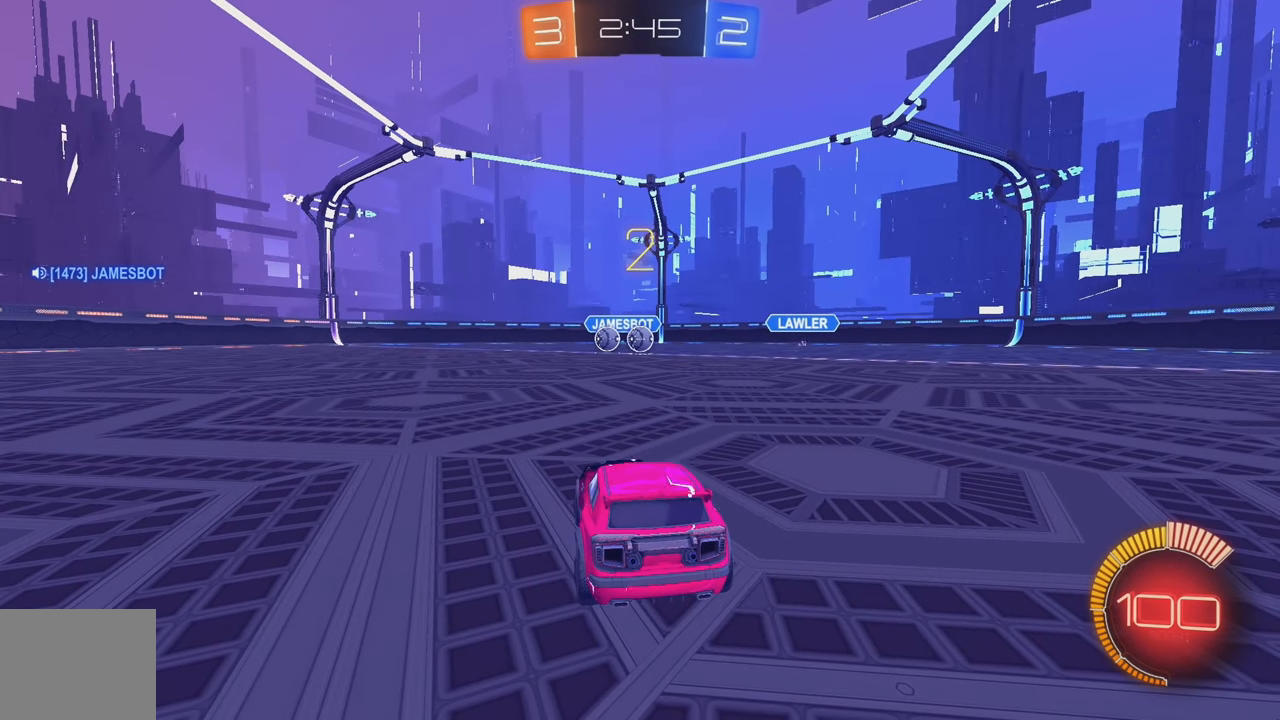
{"buttons": ["R2"], "left_stick": "center", "events": [[233, "Y", "down"], [317, "Y", "up"], [383, "Y", "down"], [483, "Y", "up"]]}
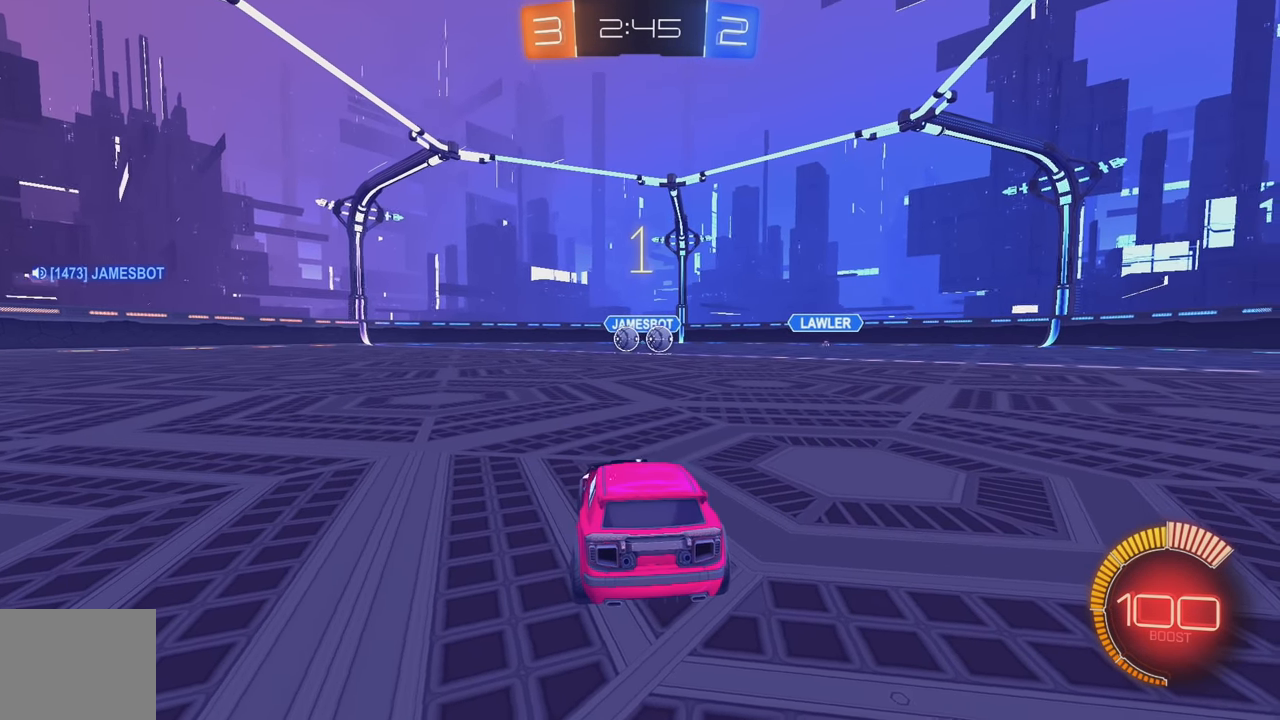
{"buttons": ["B", "Y", "R2"], "left_stick": "center", "events": [[67, "Y", "down"], [117, "Y", "up"], [200, "Y", "down"], [433, "Y", "up"], [467, "B", "down"], [467, "Y", "down"]]}
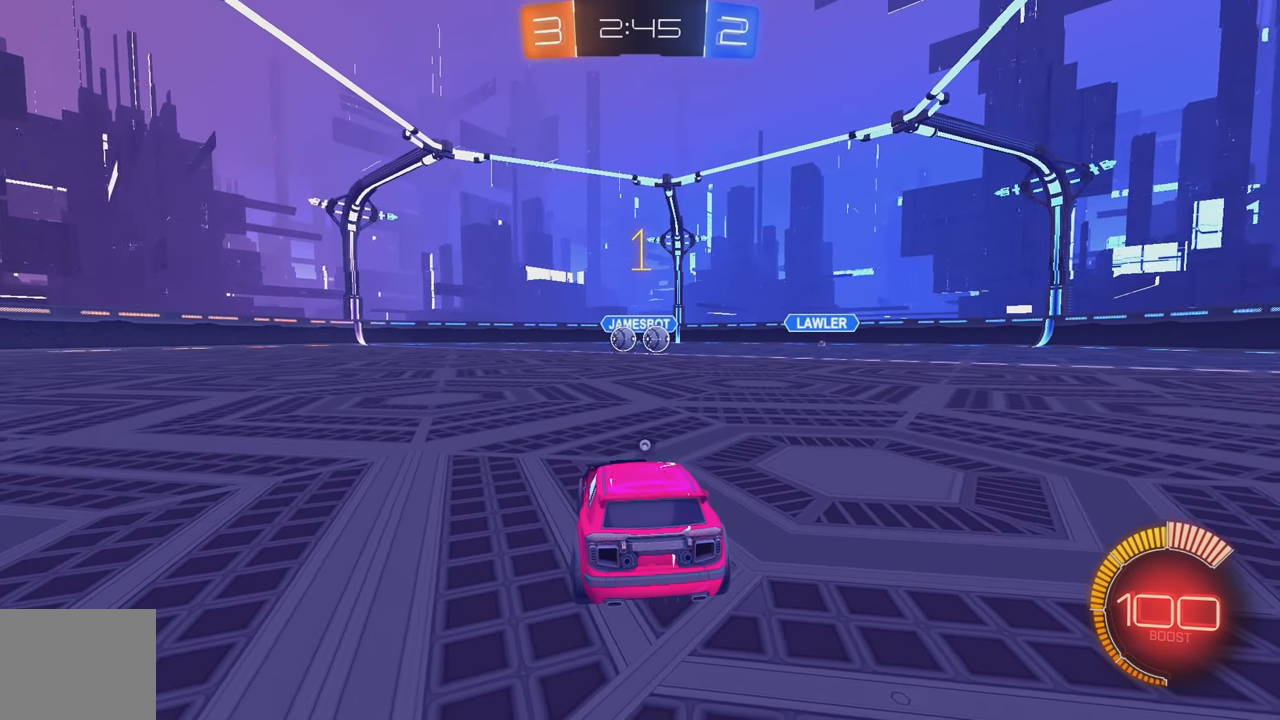
{"buttons": ["B", "R2"], "left_stick": "center", "events": [[83, "Y", "up"], [167, "Y", "down"], [267, "Y", "up"]]}
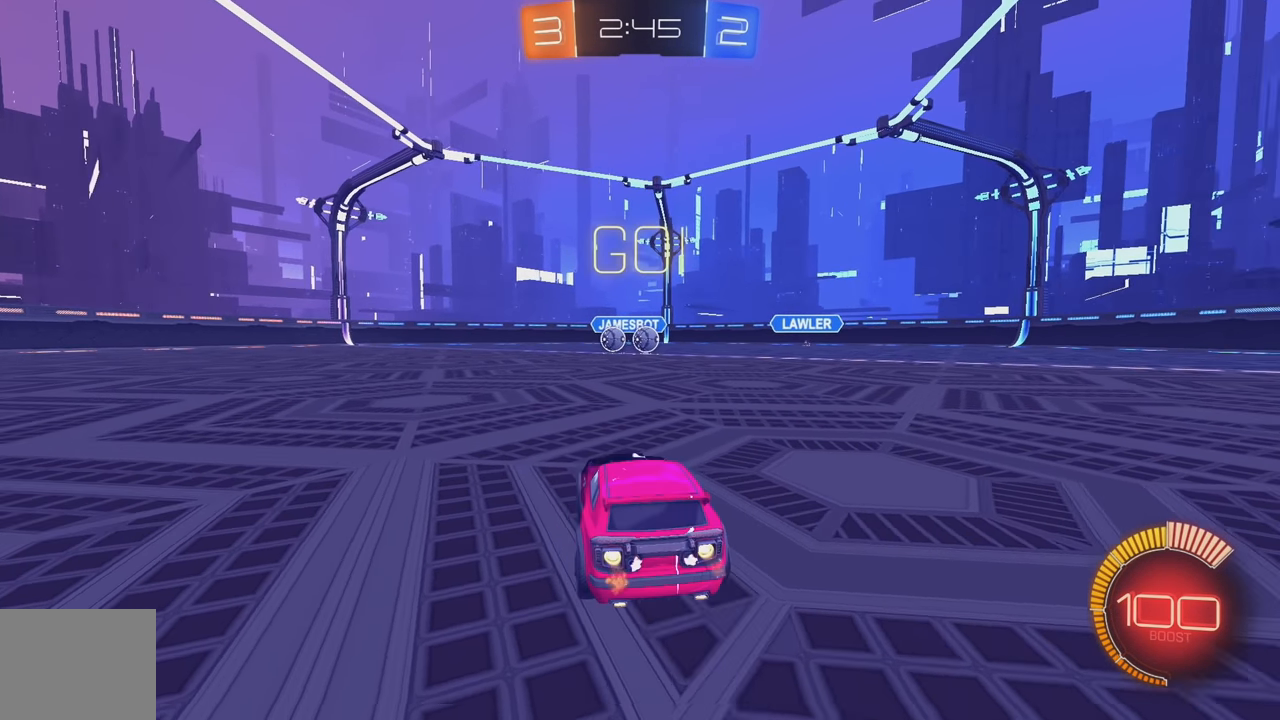
{"buttons": ["A", "B", "R2"], "left_stick": "down-right", "events": [[167, "left_stick", "down"], [183, "A", "down"], [317, "A", "up"], [333, "left_stick", "center"], [400, "A", "down"], [467, "left_stick", "down-right"]]}
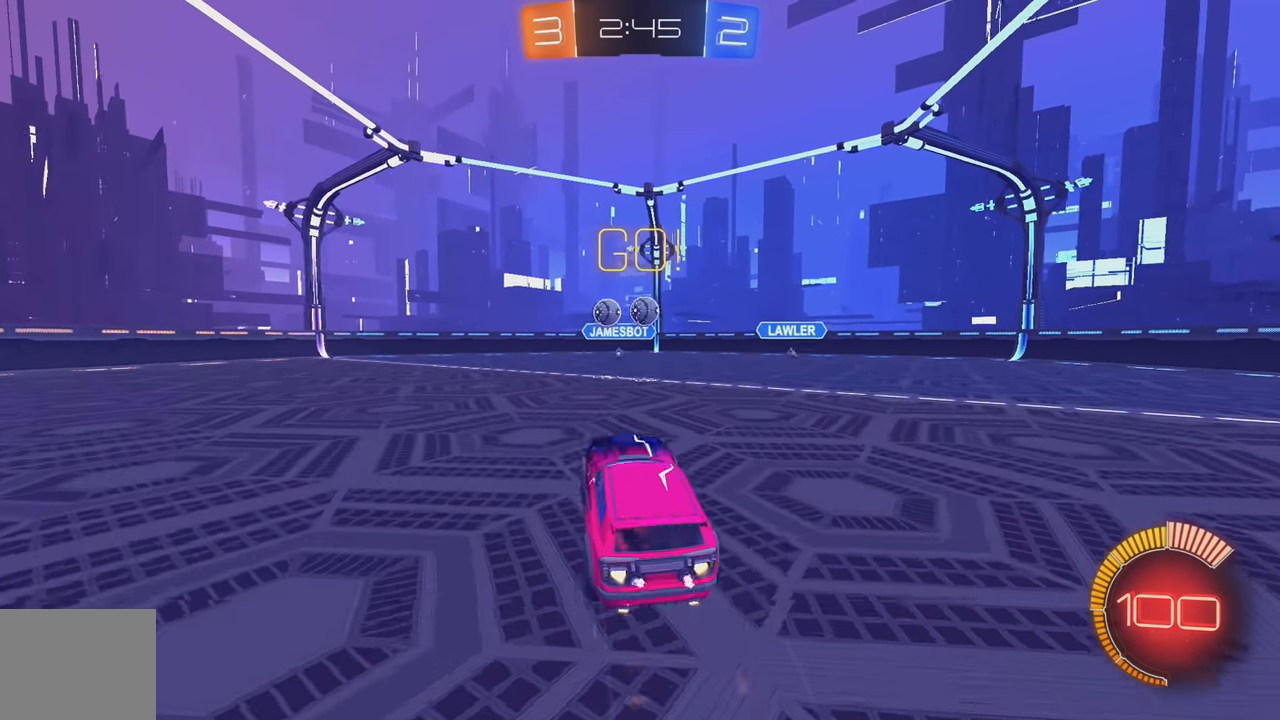
{"buttons": ["B", "Y", "R2"], "left_stick": "up", "events": [[50, "A", "up"], [133, "B", "up"], [200, "left_stick", "left"], [217, "B", "down"], [217, "L1", "down"], [317, "left_stick", "up"], [350, "L1", "up"], [383, "Y", "down"]]}
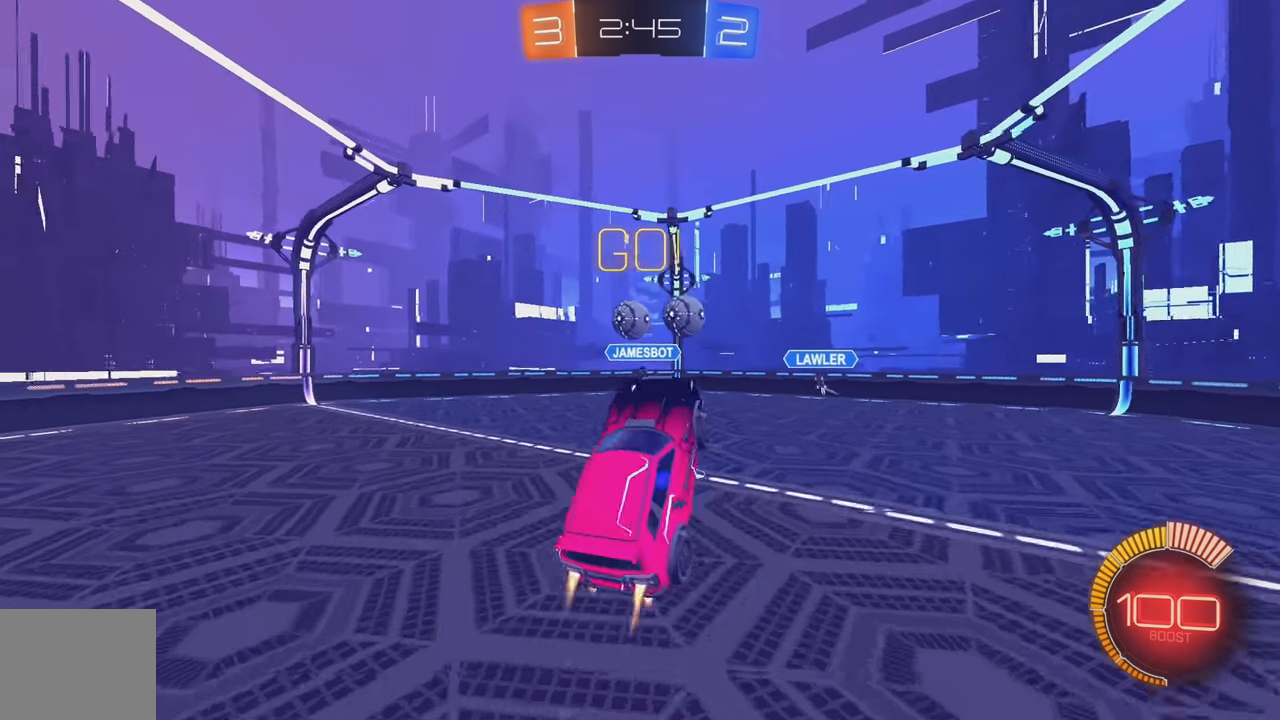
{"buttons": [], "left_stick": "up-left", "events": [[17, "Y", "up"], [33, "B", "up"], [83, "left_stick", "left"], [167, "R2", "up"], [233, "left_stick", "down"], [300, "B", "down"], [484, "B", "up"], [484, "left_stick", "up-left"]]}
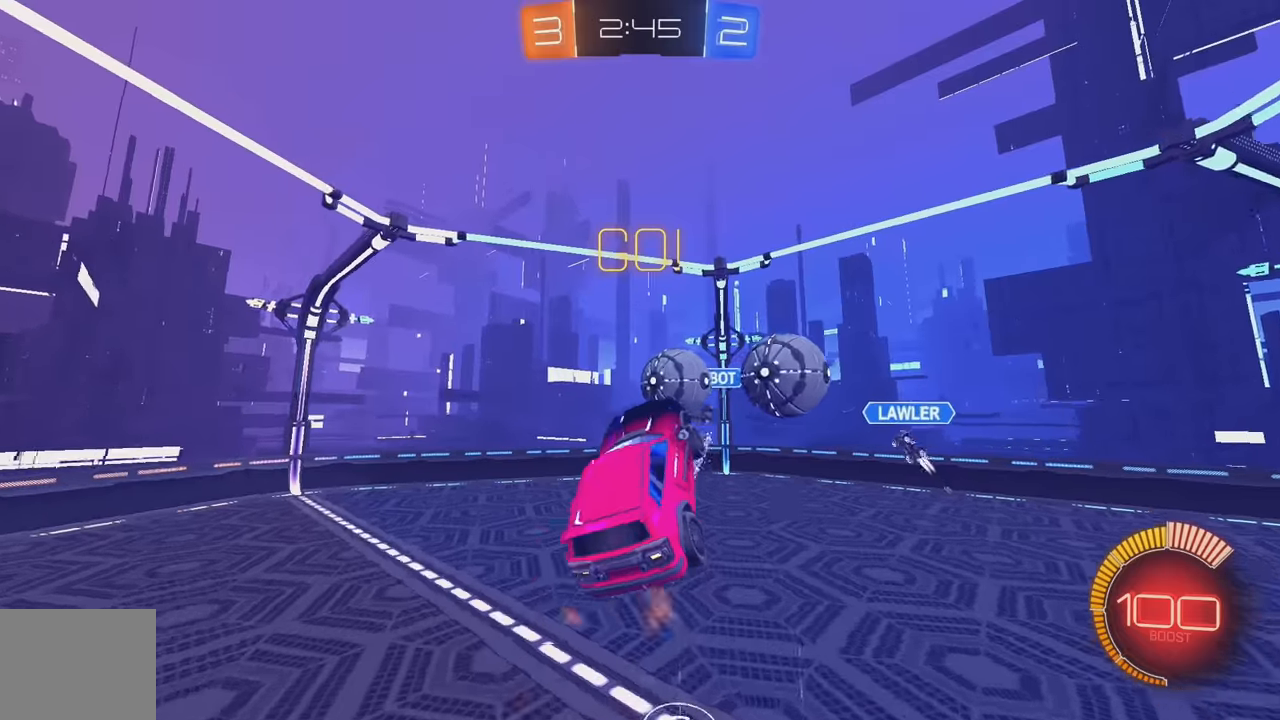
{"buttons": ["L1"], "left_stick": "down", "events": [[17, "L1", "down"], [17, "left_stick", "up"], [84, "Y", "down"], [150, "left_stick", "up-right"], [184, "Y", "up"], [317, "left_stick", "down"], [350, "Y", "down"], [450, "Y", "up"]]}
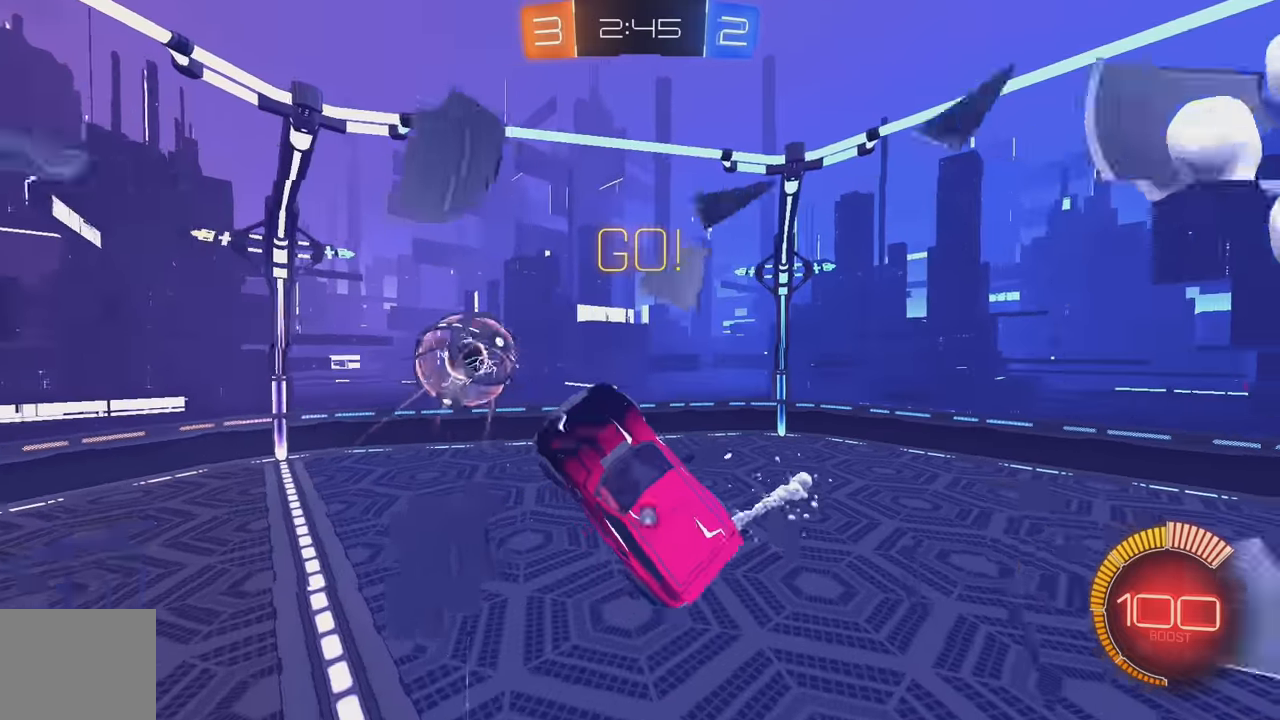
{"buttons": ["B", "L1"], "left_stick": "down-left", "events": [[100, "B", "down"], [100, "left_stick", "left"], [134, "Y", "down"], [217, "left_stick", "up-left"], [267, "Y", "up"], [500, "left_stick", "down-left"]]}
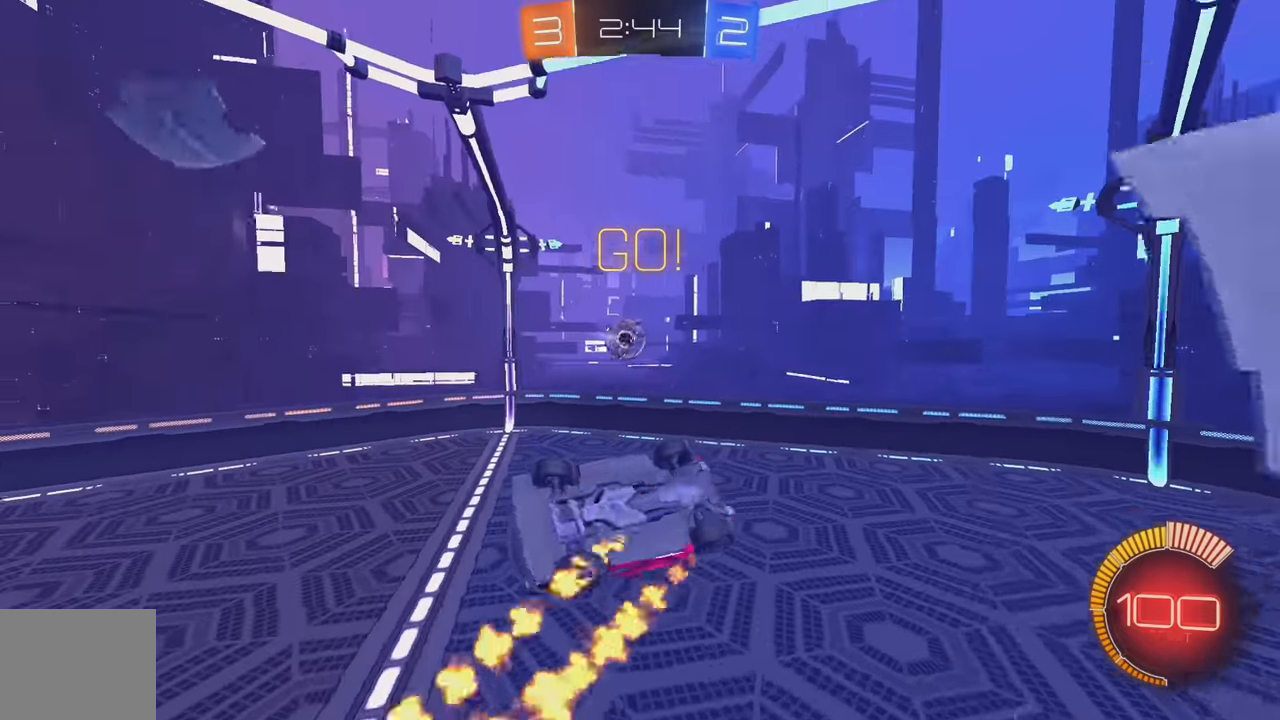
{"buttons": ["B", "L1", "R2"], "left_stick": "up-left", "events": [[17, "R2", "down"], [500, "left_stick", "up-left"]]}
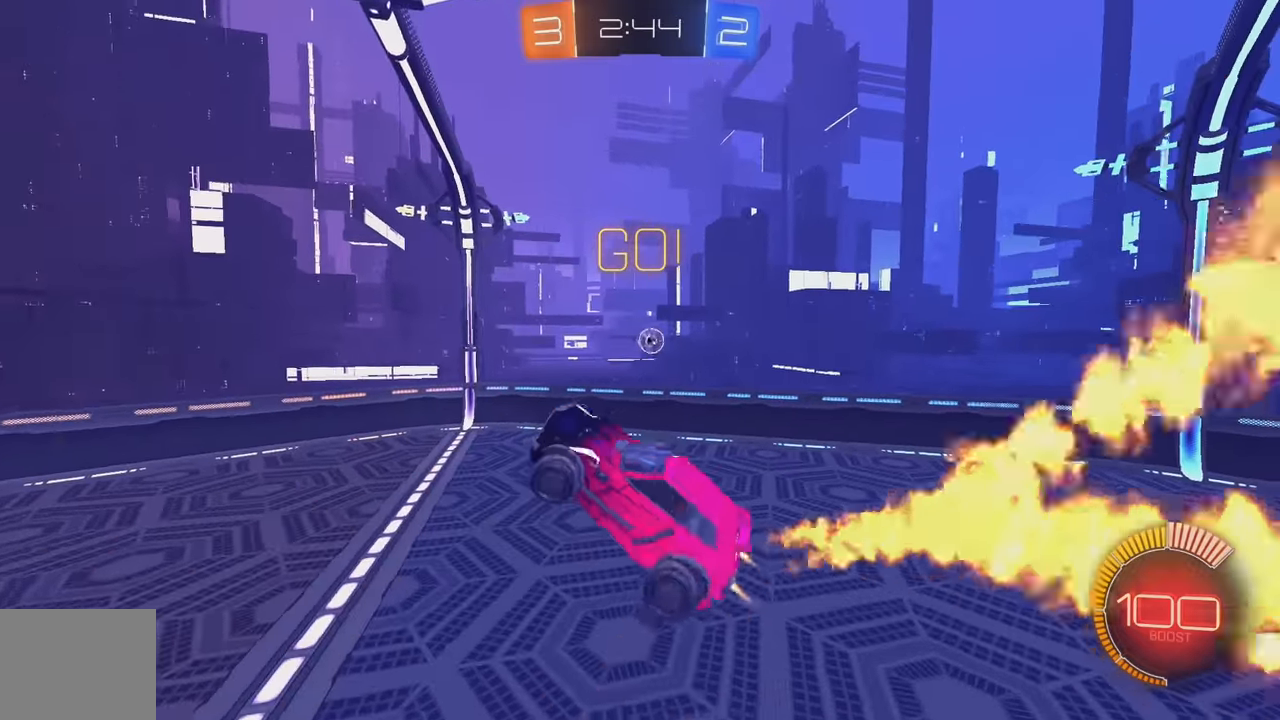
{"buttons": ["R2"], "left_stick": "up", "events": [[150, "L1", "up"], [367, "left_stick", "center"], [484, "left_stick", "up"], [500, "B", "up"]]}
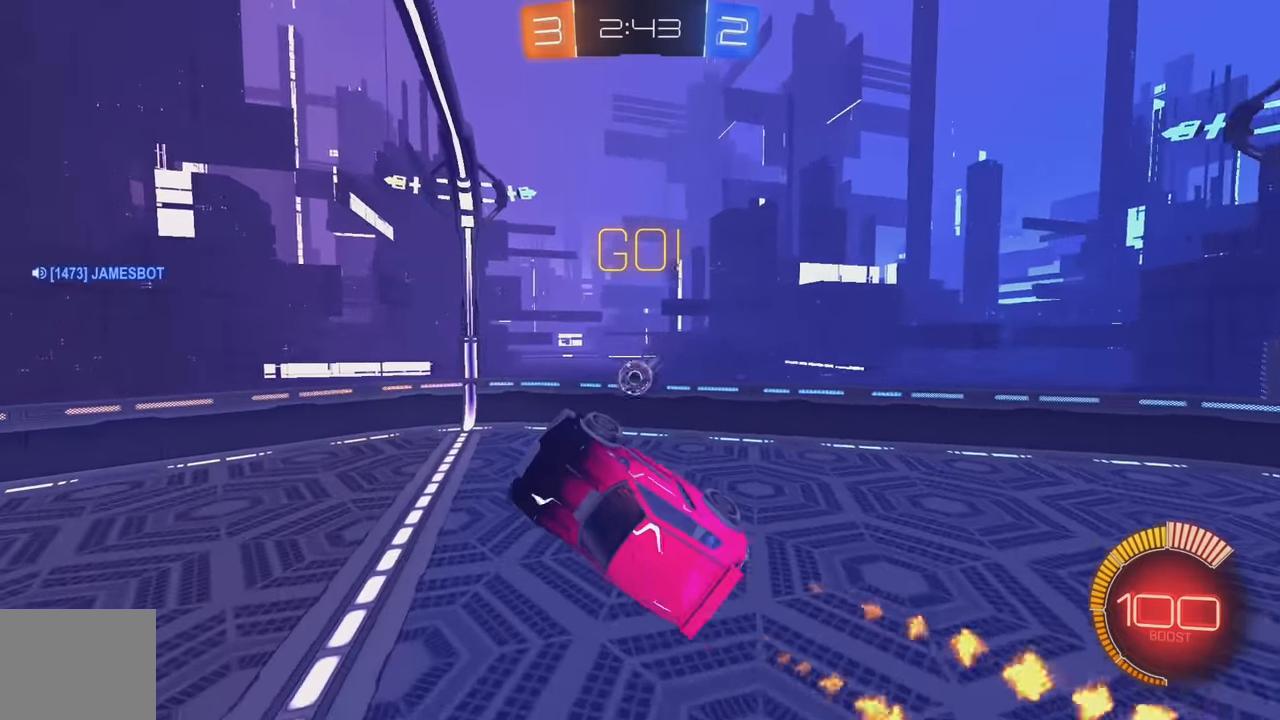
{"buttons": ["L1"], "left_stick": "left", "events": [[100, "left_stick", "left"], [150, "B", "down"], [234, "left_stick", "center"], [334, "B", "up"], [367, "left_stick", "left"], [400, "L1", "down"], [467, "R2", "up"]]}
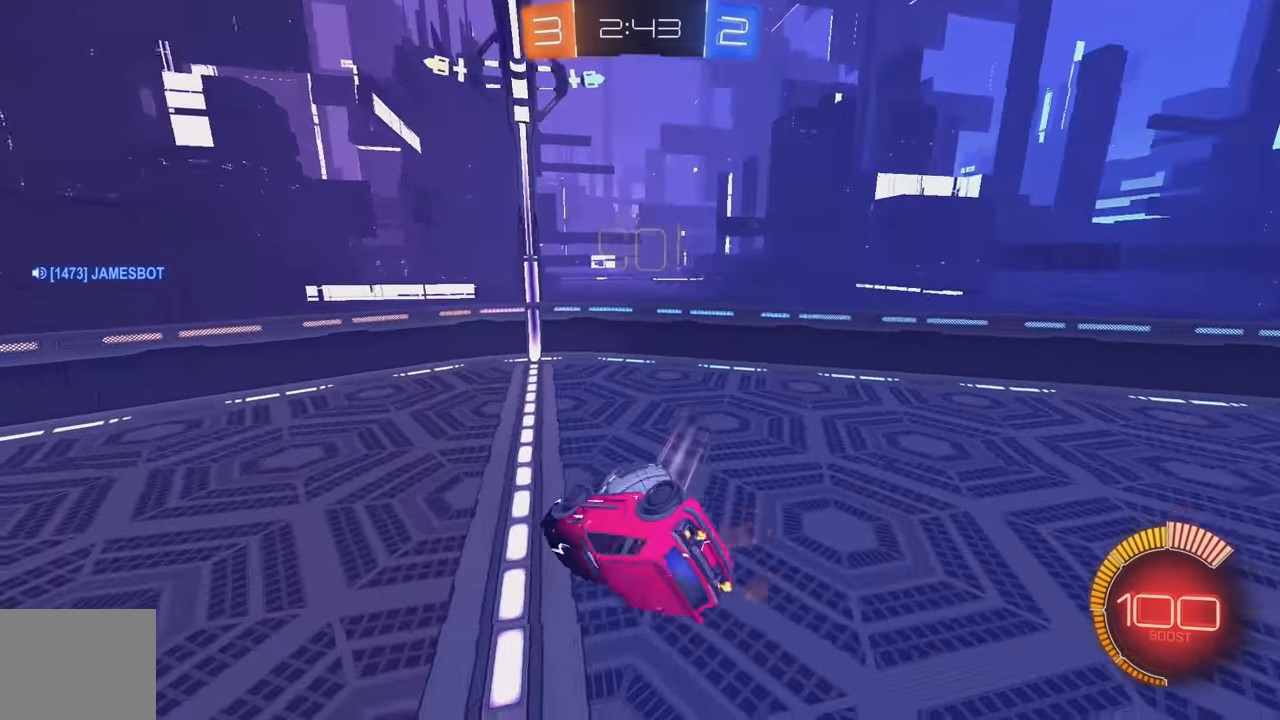
{"buttons": ["R2"], "left_stick": "down-left", "events": [[34, "left_stick", "down-left"], [200, "left_stick", "down"], [350, "left_stick", "down-left"], [417, "R2", "down"], [500, "L1", "up"]]}
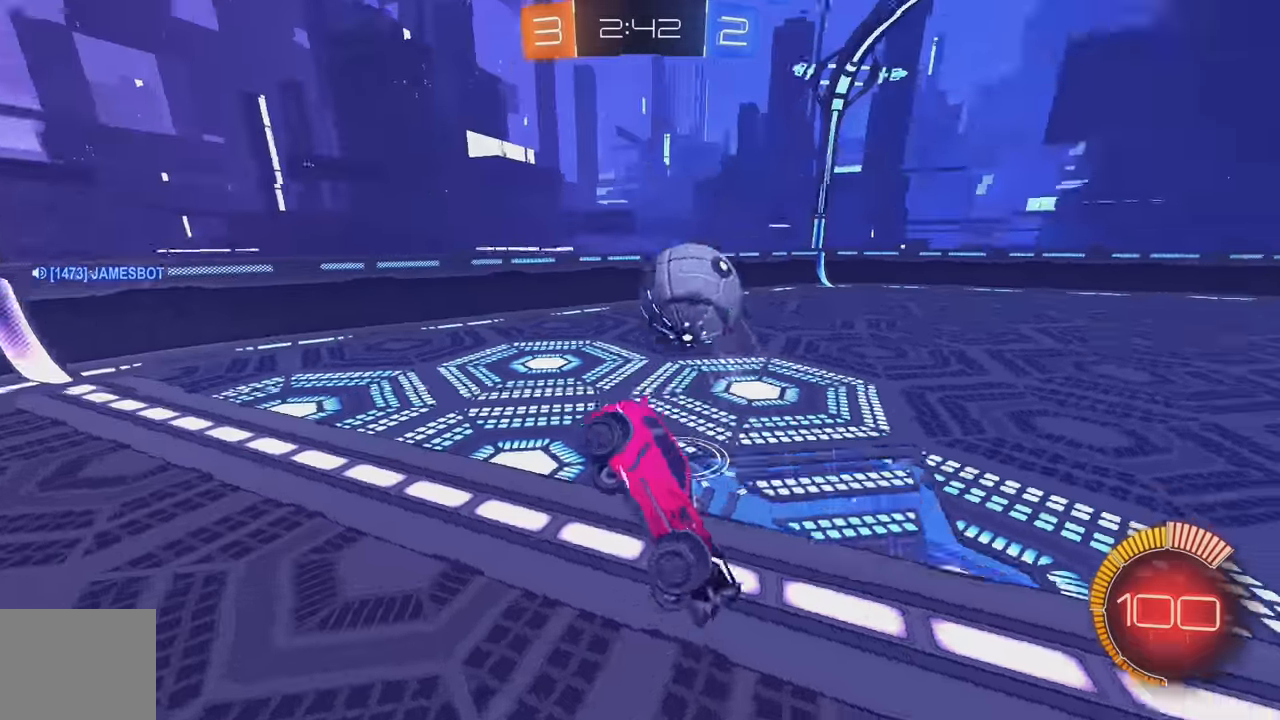
{"buttons": ["B", "R2"], "left_stick": "left", "events": [[17, "left_stick", "center"], [84, "B", "down"], [184, "left_stick", "down-left"], [284, "B", "up"], [334, "B", "down"], [367, "left_stick", "left"]]}
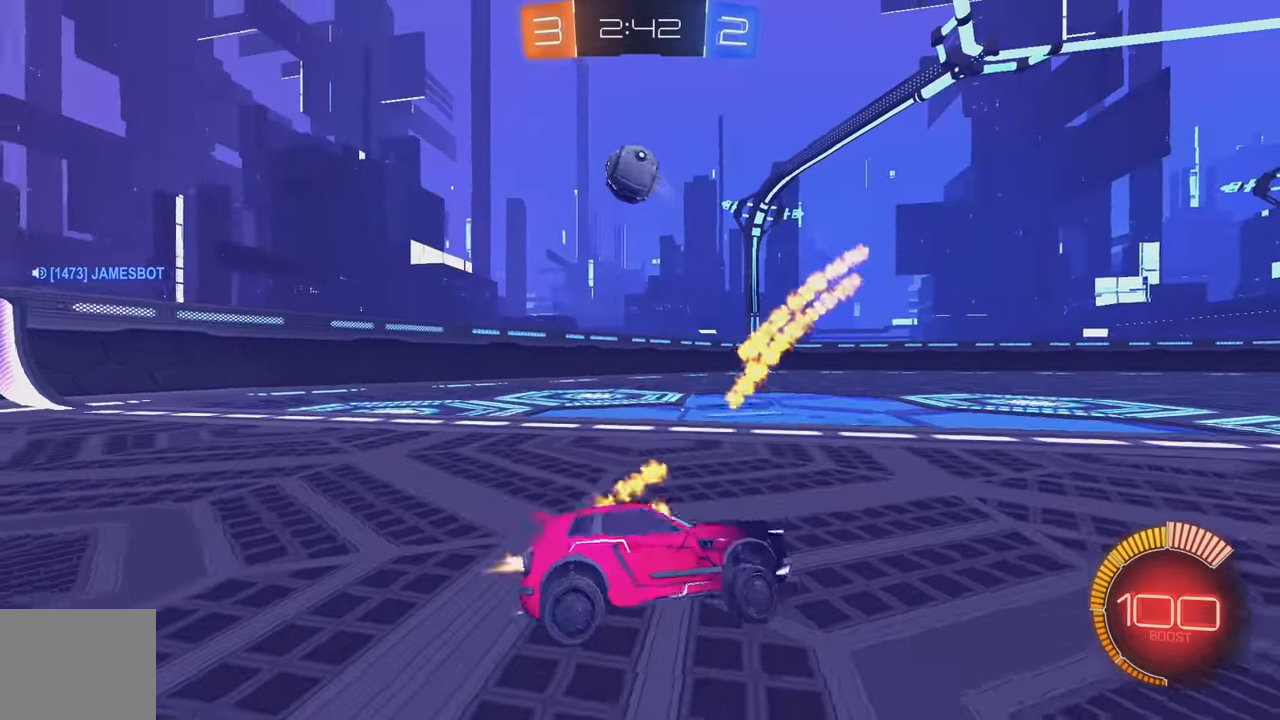
{"buttons": ["A", "R2"], "left_stick": "down-left", "events": [[300, "B", "up"], [317, "L1", "down"], [450, "L1", "up"], [484, "A", "down"], [484, "left_stick", "down-left"]]}
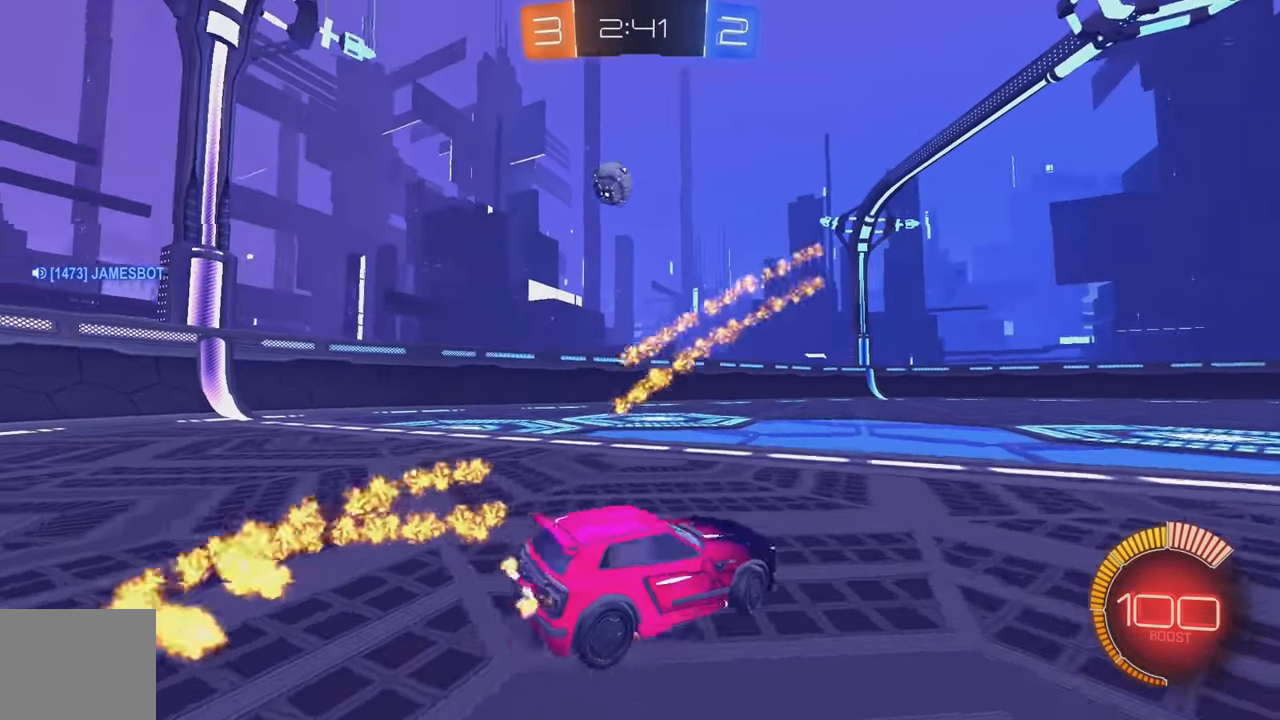
{"buttons": ["B", "R2"], "left_stick": "center", "events": [[167, "A", "up"], [217, "left_stick", "center"], [234, "A", "down"], [267, "left_stick", "down"], [367, "A", "up"], [384, "B", "down"], [500, "left_stick", "center"]]}
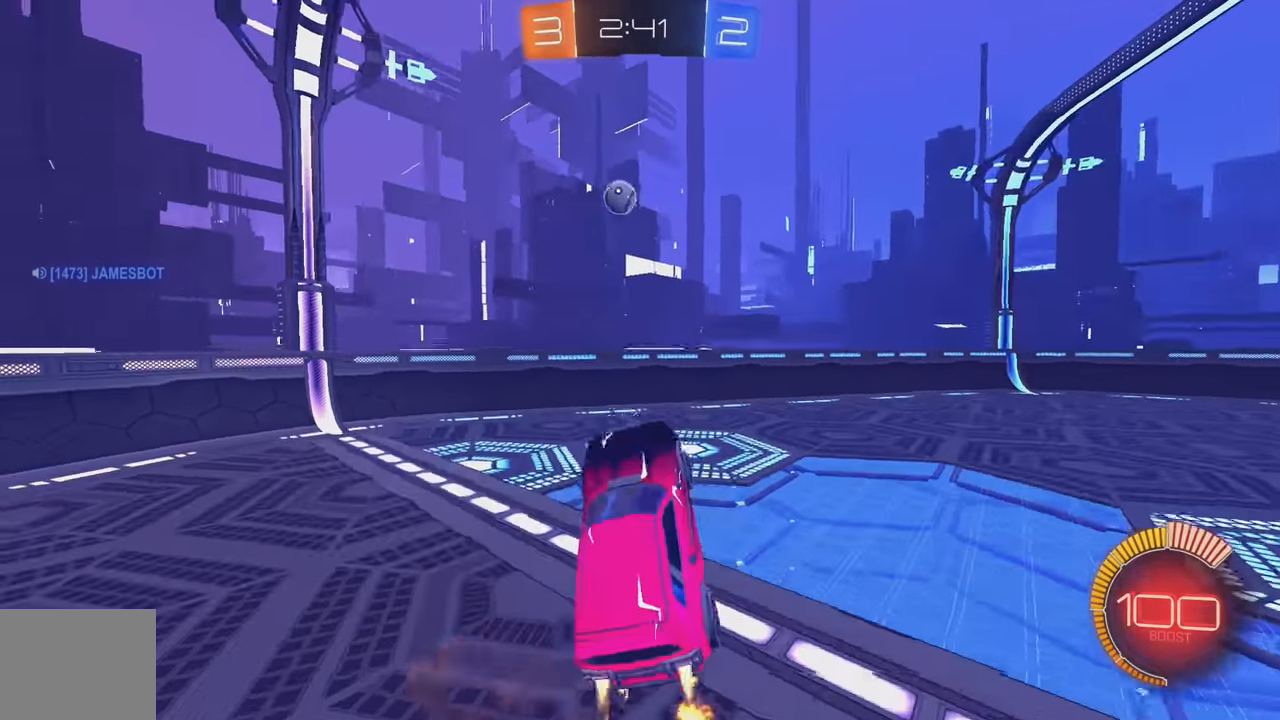
{"buttons": ["R2"], "left_stick": "center", "events": [[34, "left_stick", "up"], [50, "L1", "down"], [200, "L1", "up"], [200, "left_stick", "up-left"], [250, "B", "up"], [500, "left_stick", "center"]]}
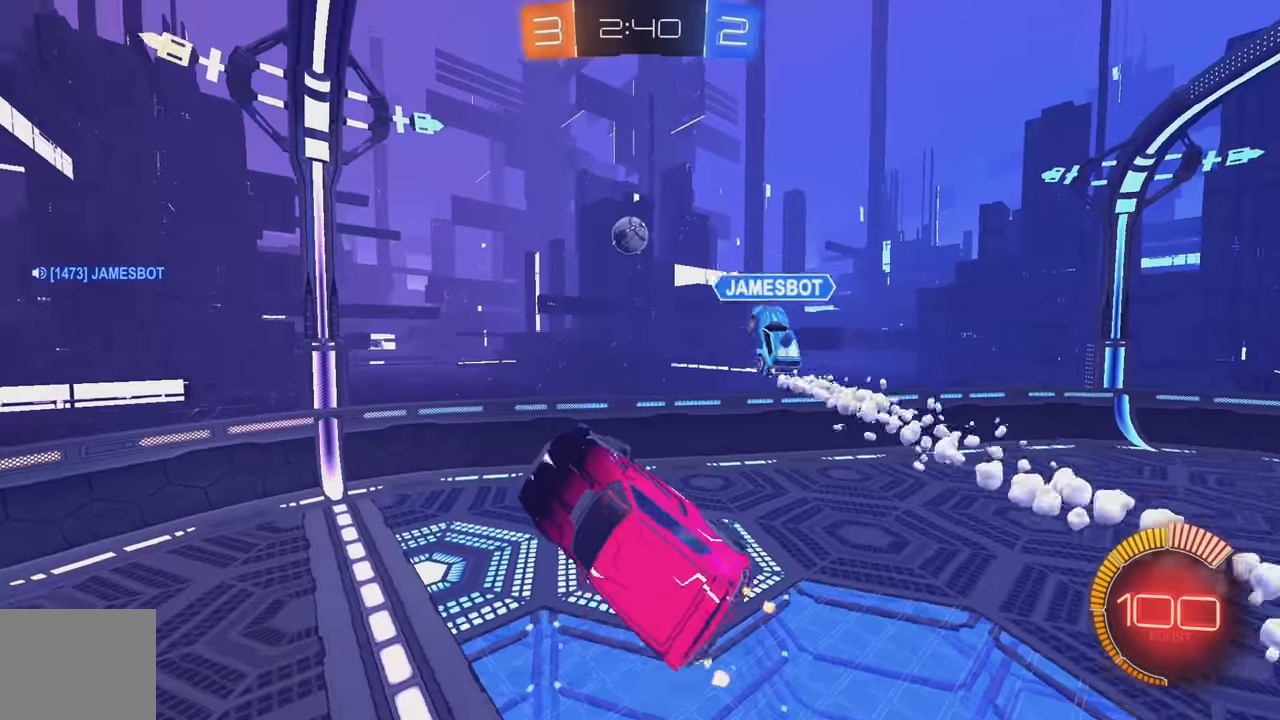
{"buttons": ["B"], "left_stick": "left", "events": [[33, "B", "down"], [50, "left_stick", "right"], [166, "B", "up"], [250, "left_stick", "down"], [300, "R2", "up"], [350, "L1", "down"], [416, "B", "down"], [433, "left_stick", "left"], [466, "L1", "up"]]}
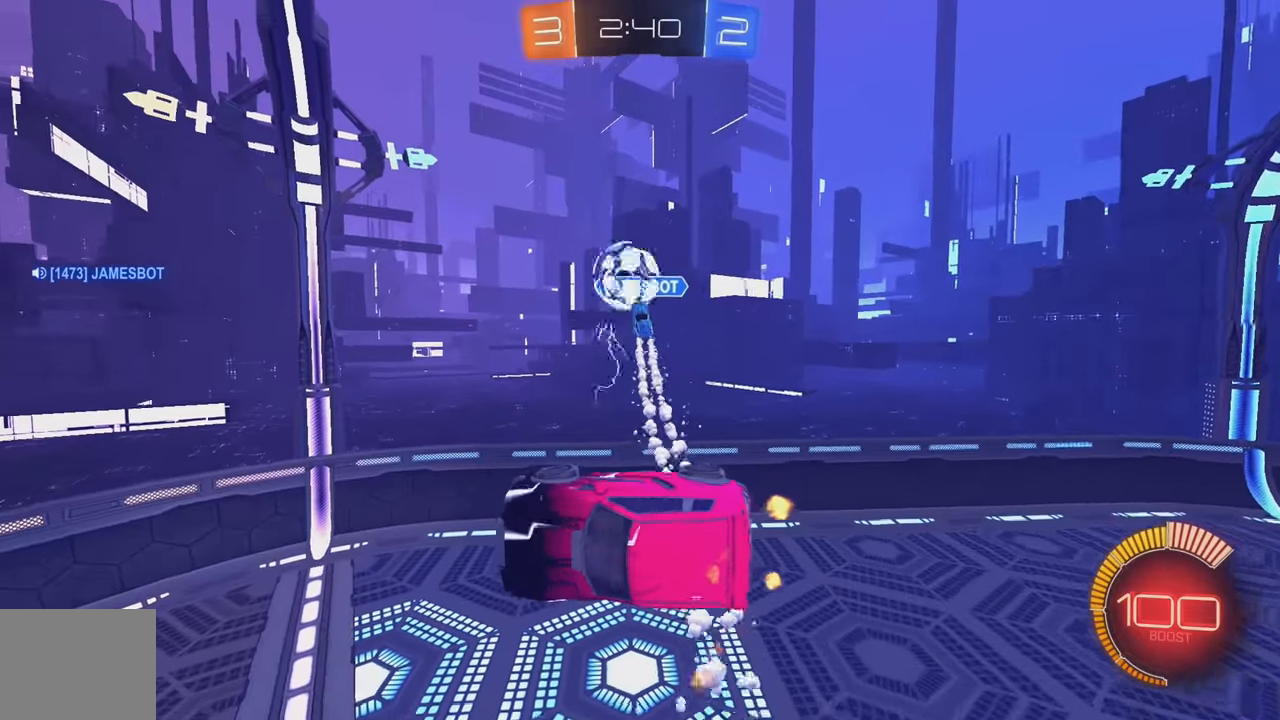
{"buttons": ["B", "R2"], "left_stick": "down", "events": [[33, "left_stick", "up-right"], [200, "left_stick", "up"], [316, "left_stick", "right"], [450, "R2", "down"], [466, "left_stick", "down"]]}
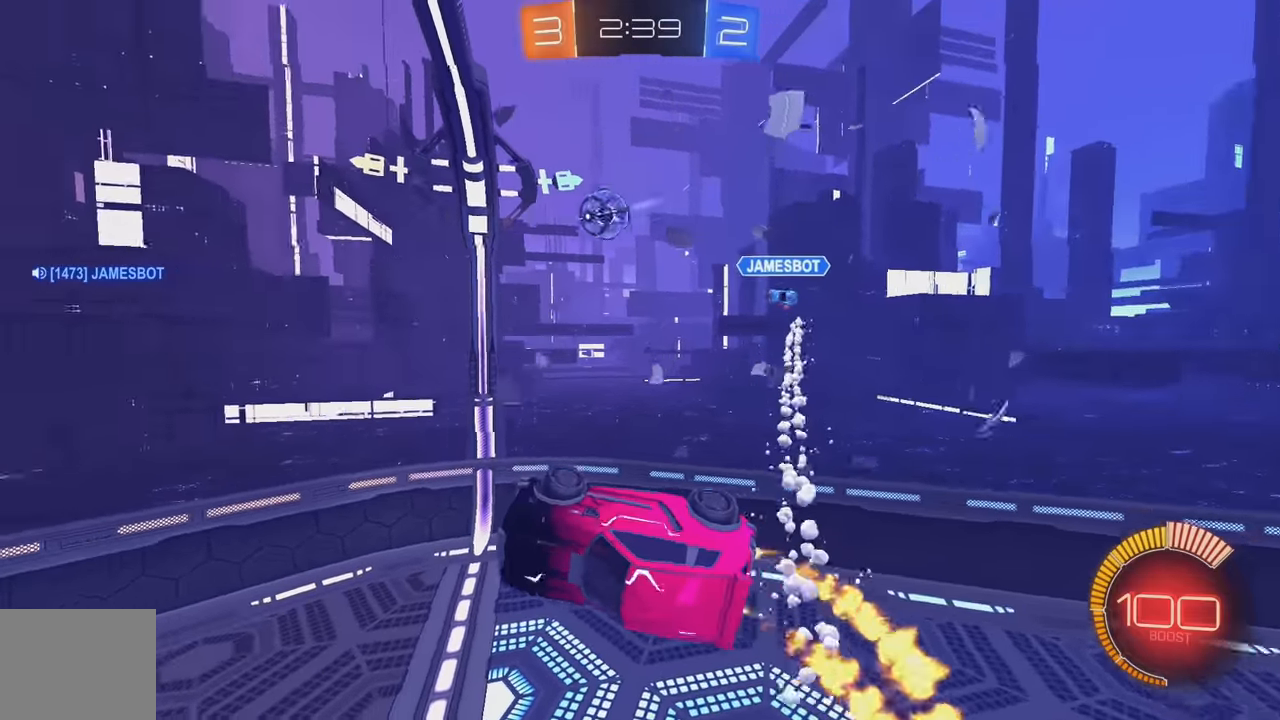
{"buttons": ["B", "L1", "R2"], "left_stick": "down", "events": [[66, "left_stick", "left"], [233, "left_stick", "center"], [283, "left_stick", "right"], [400, "L1", "down"], [433, "left_stick", "down"]]}
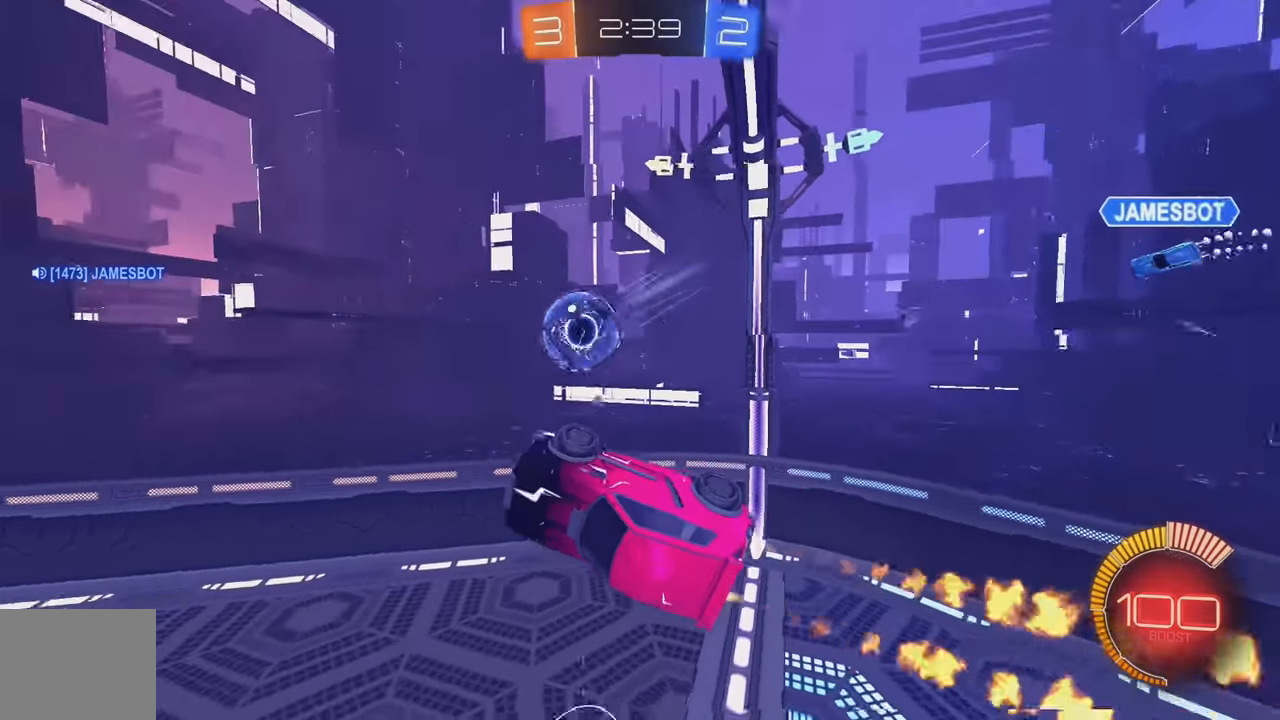
{"buttons": ["B", "R2"], "left_stick": "center", "events": [[33, "left_stick", "down-right"], [183, "L1", "up"], [216, "left_stick", "center"], [300, "left_stick", "up-left"], [450, "left_stick", "center"]]}
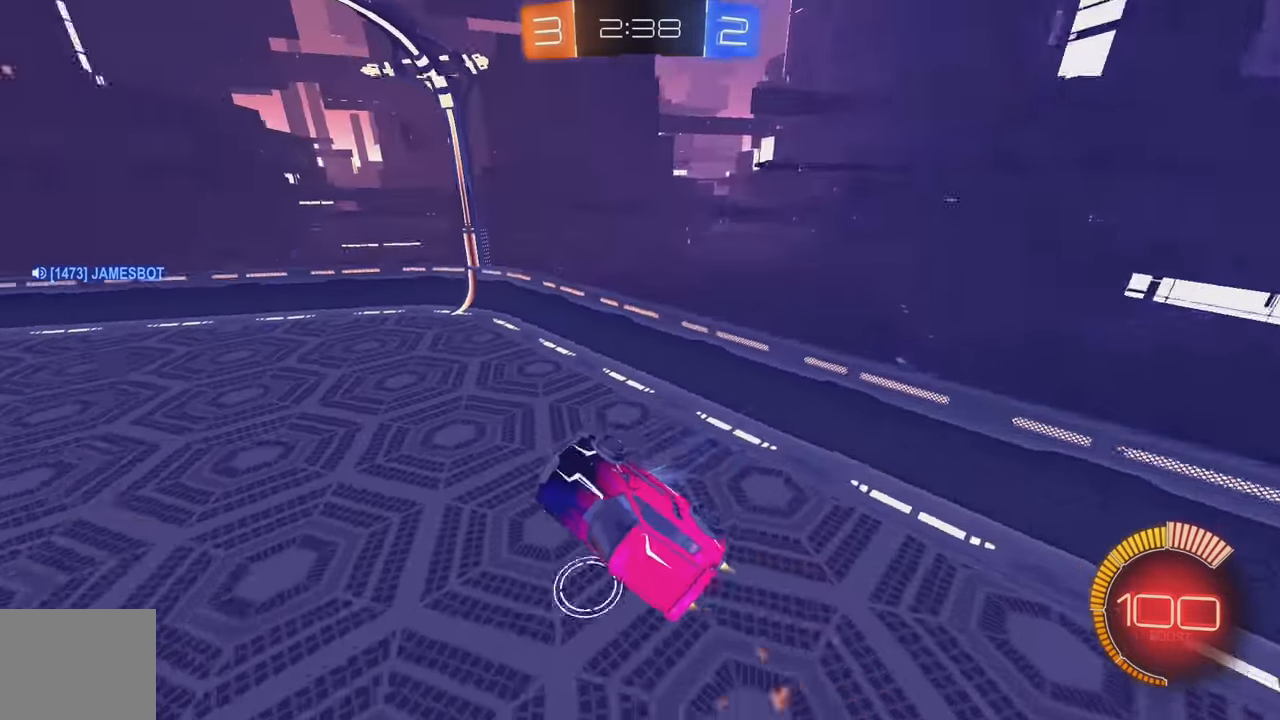
{"buttons": ["B", "R2"], "left_stick": "down-left", "events": [[383, "left_stick", "down-left"]]}
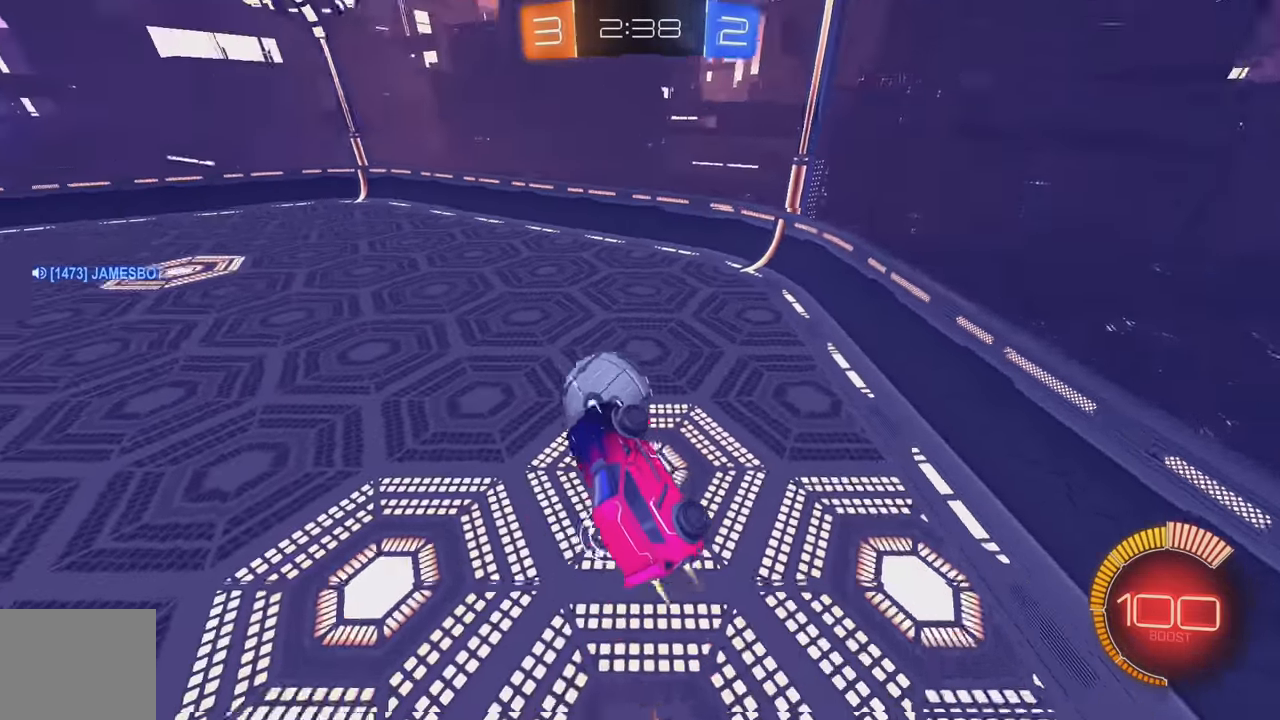
{"buttons": ["B", "R2"], "left_stick": "right", "events": [[66, "left_stick", "down-right"], [150, "L1", "down"], [283, "L1", "up"], [350, "left_stick", "right"]]}
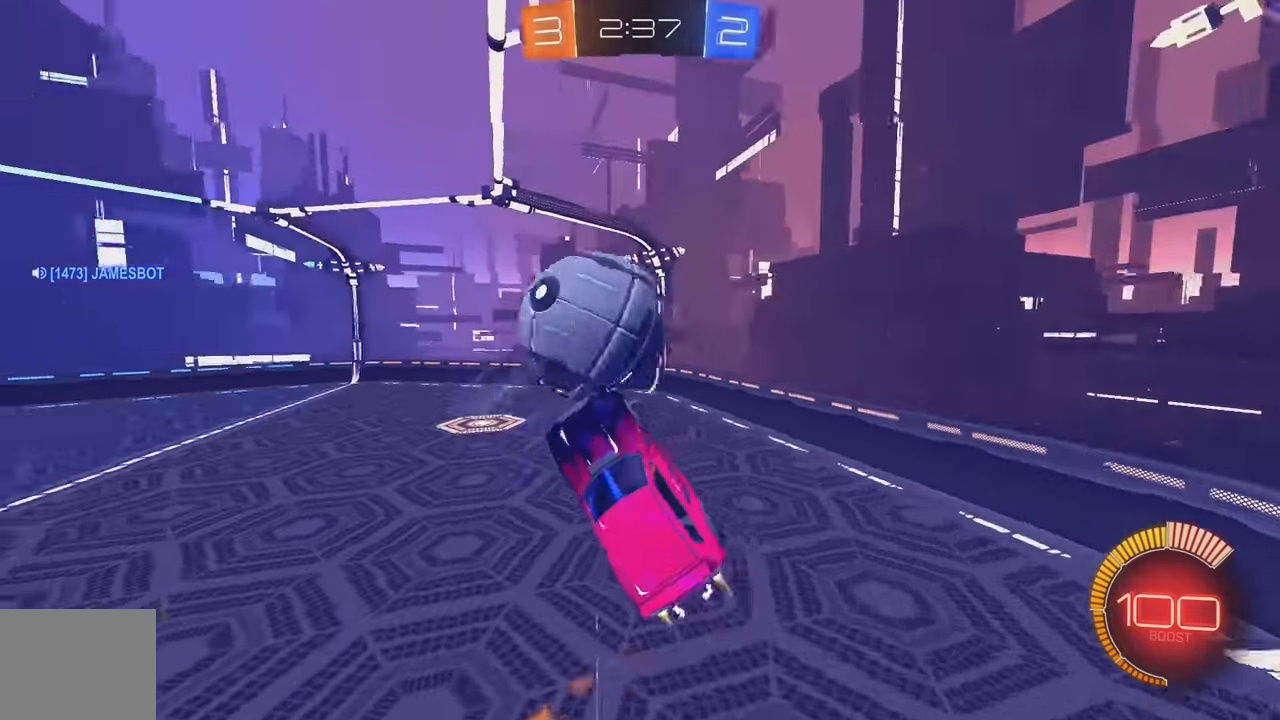
{"buttons": ["R2"], "left_stick": "up", "events": [[50, "left_stick", "center"], [116, "L1", "down"], [116, "left_stick", "left"], [333, "L1", "up"], [366, "left_stick", "up"], [433, "B", "up"]]}
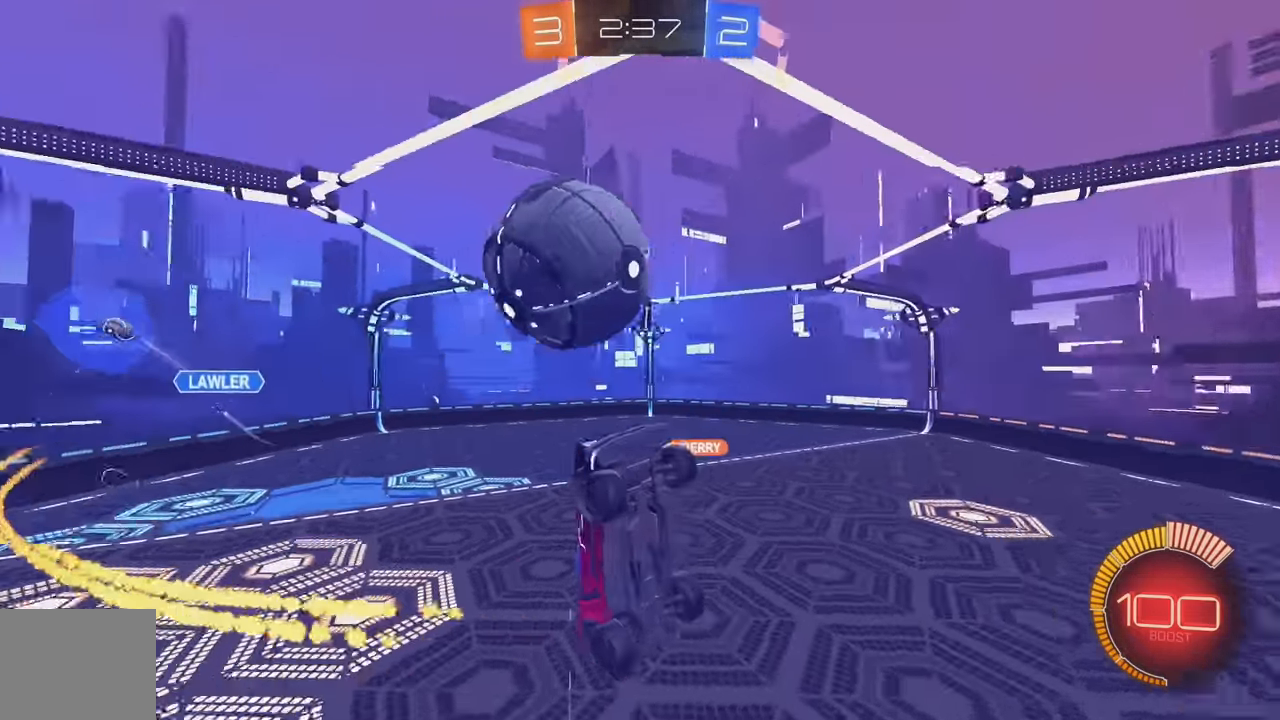
{"buttons": [], "left_stick": "center", "events": [[33, "left_stick", "left"], [100, "left_stick", "down-left"], [216, "left_stick", "center"], [266, "R2", "up"]]}